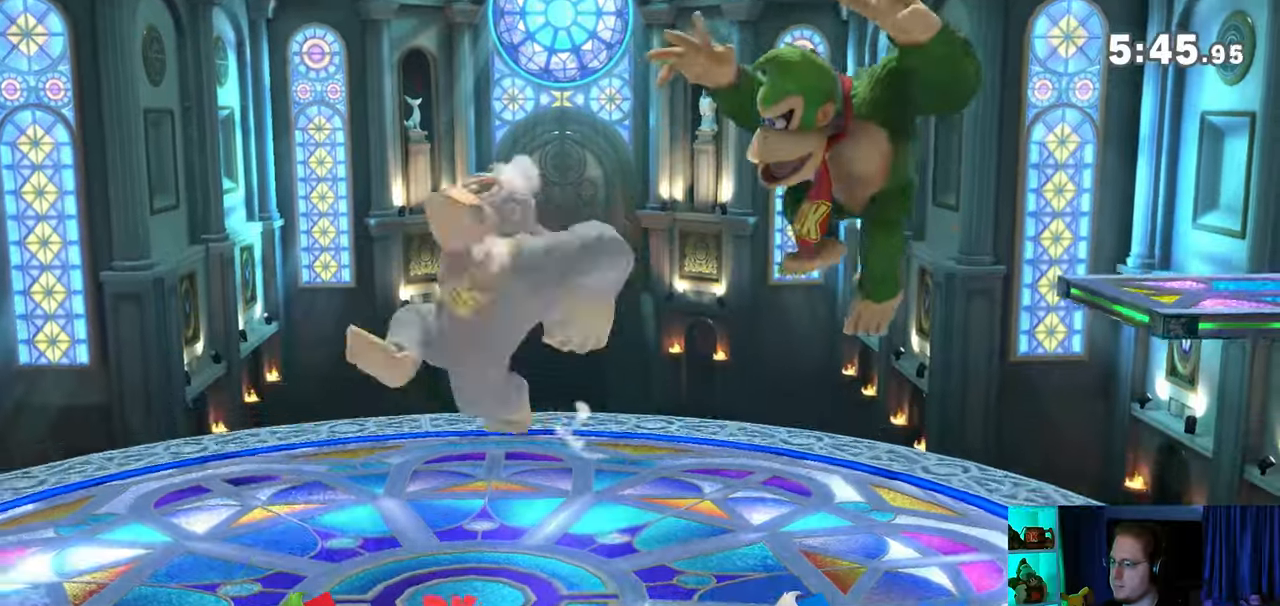
Gameplay with a controller (Nintendo layout); each line is a JSON object with the inputs held at the frame after it. "events" lists button and stick changes between this image and that frame as [ms after this image, input, new state], when the widget could be followed in between. Not read: L3 R3.
{"buttons": [], "left_stick": "center", "right_stick": "center", "events": [[67, "B", "down"], [100, "B", "up"], [100, "left_stick", "down-left"], [200, "left_stick", "left"], [433, "left_stick", "center"]]}
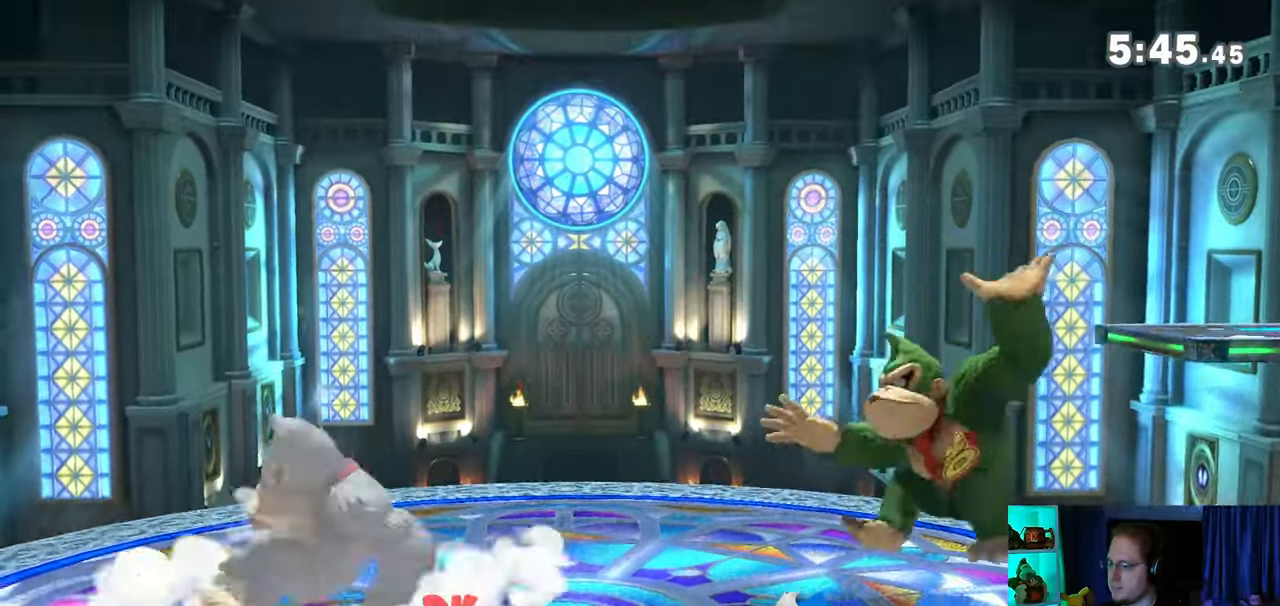
{"buttons": [], "left_stick": "down-right", "right_stick": "center", "events": [[67, "left_stick", "right"], [233, "left_stick", "center"], [283, "left_stick", "right"], [383, "left_stick", "center"], [450, "left_stick", "down-right"]]}
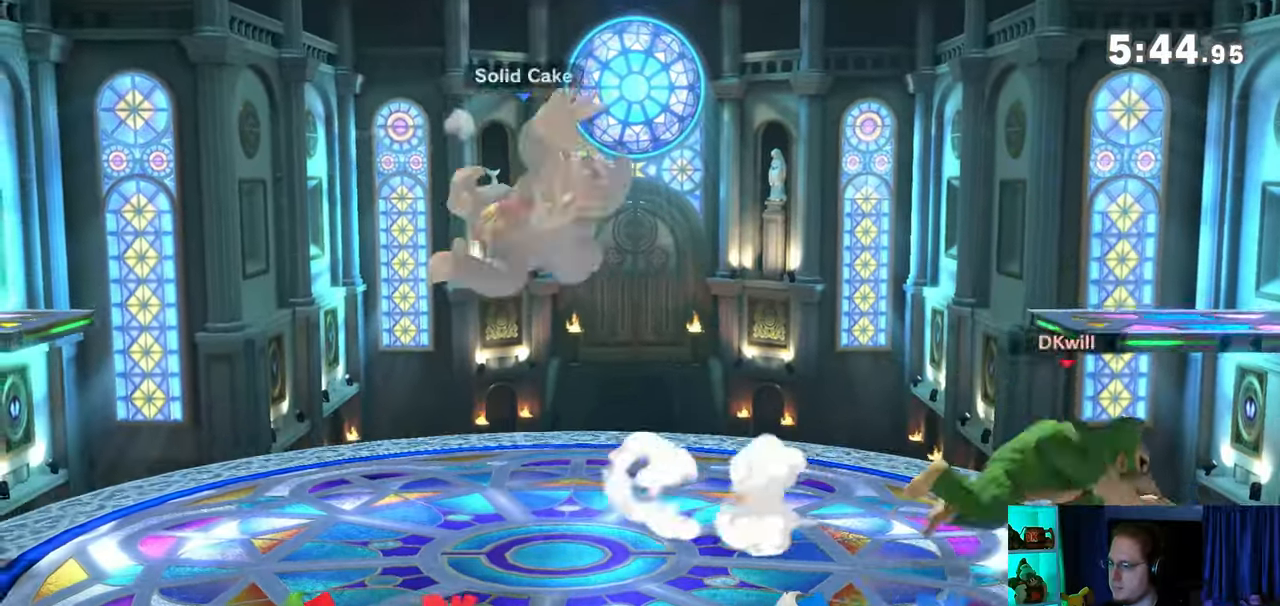
{"buttons": ["Y"], "left_stick": "left", "right_stick": "center", "events": [[17, "left_stick", "left"], [483, "Y", "down"]]}
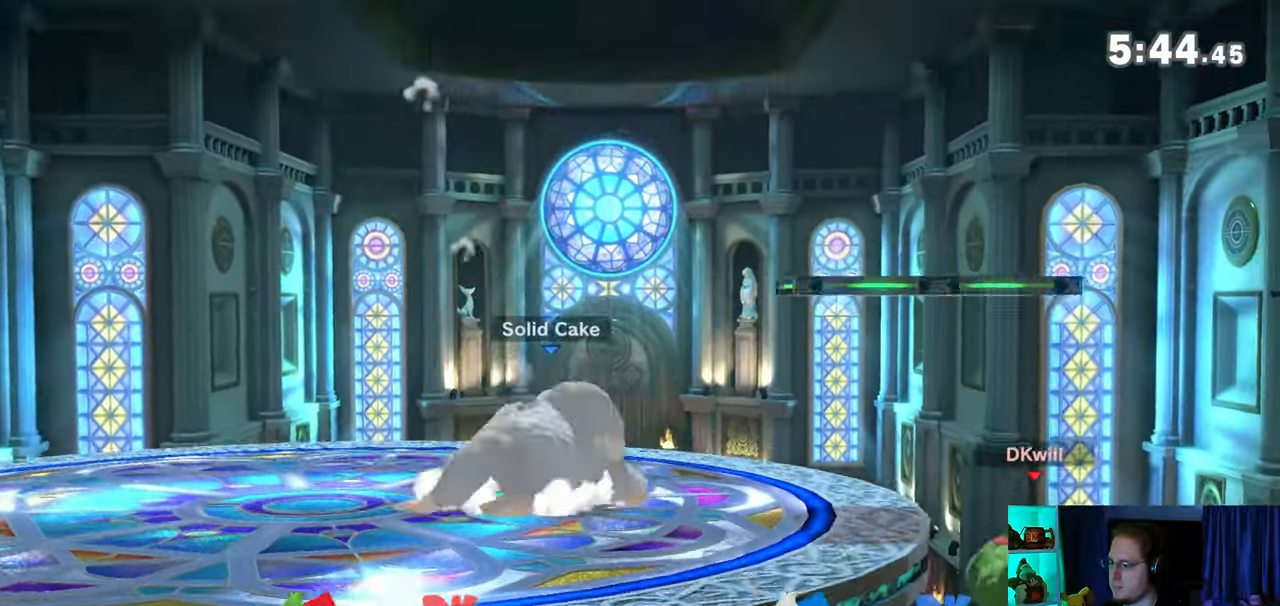
{"buttons": [], "left_stick": "left", "right_stick": "center", "events": [[67, "Y", "up"]]}
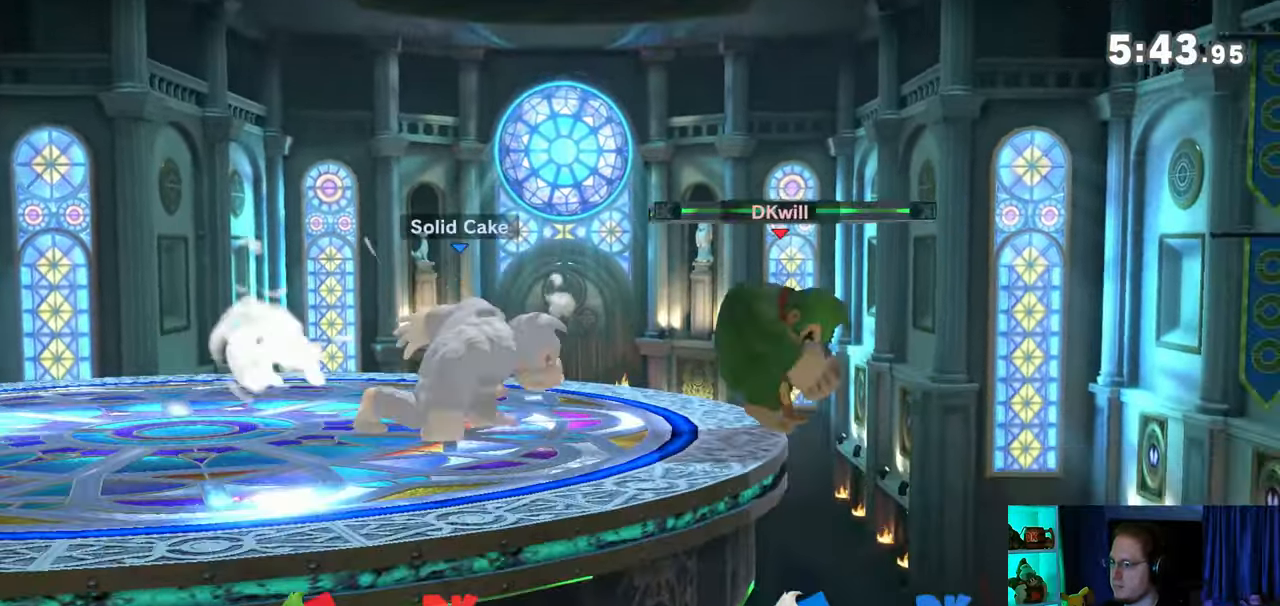
{"buttons": [], "left_stick": "down-left", "right_stick": "center", "events": [[133, "B", "down"], [167, "B", "up"], [233, "left_stick", "down-left"]]}
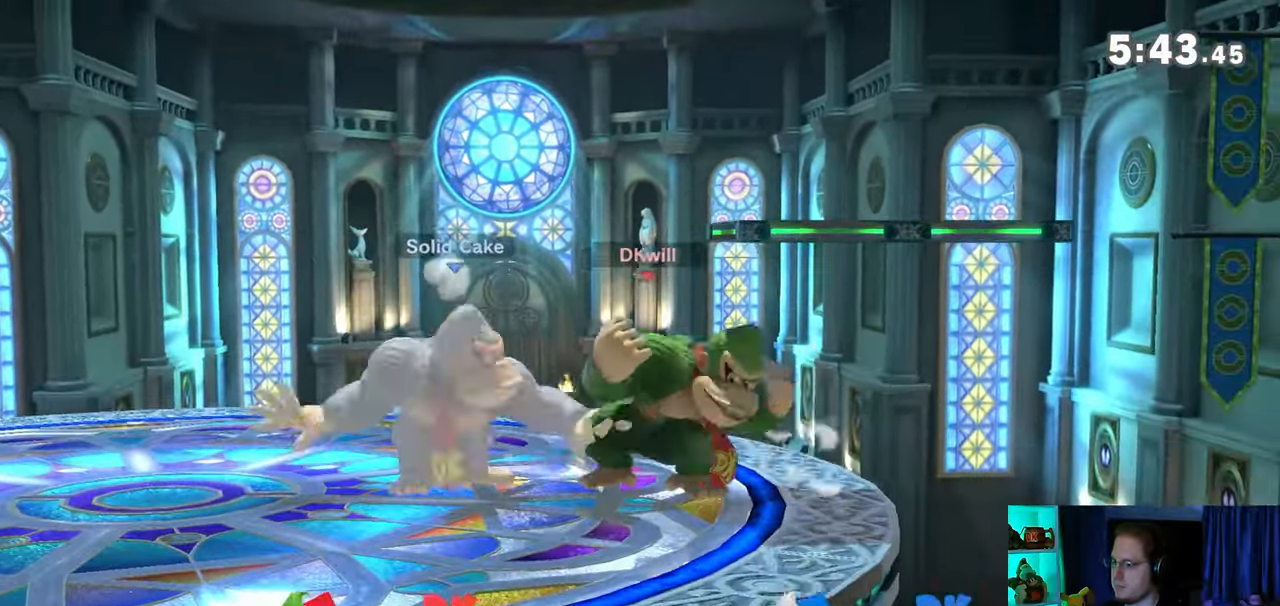
{"buttons": ["Y"], "left_stick": "down-left", "right_stick": "center", "events": [[167, "Y", "down"]]}
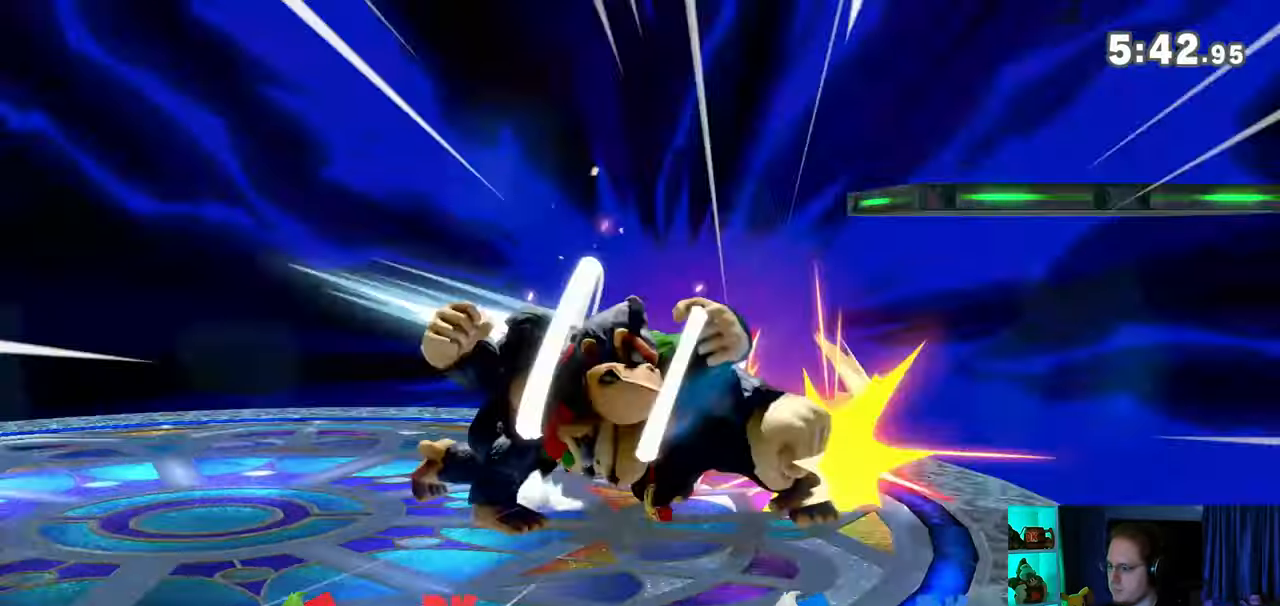
{"buttons": [], "left_stick": "down-left", "right_stick": "center", "events": [[100, "Y", "up"]]}
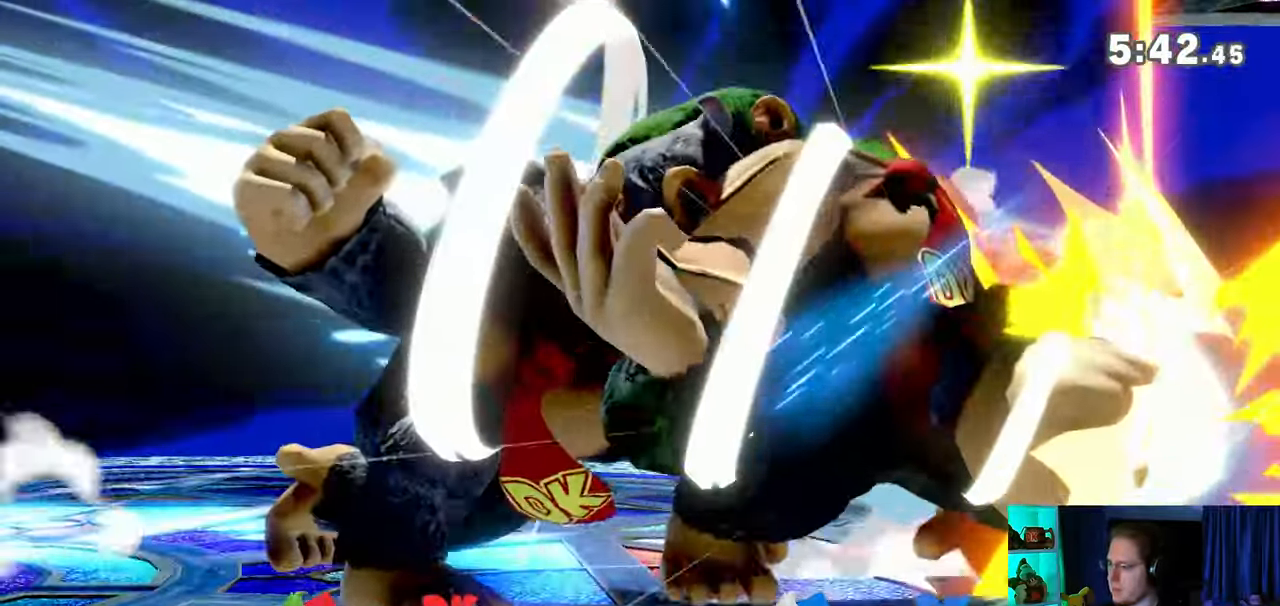
{"buttons": [], "left_stick": "left", "right_stick": "center", "events": [[133, "left_stick", "center"], [350, "left_stick", "left"]]}
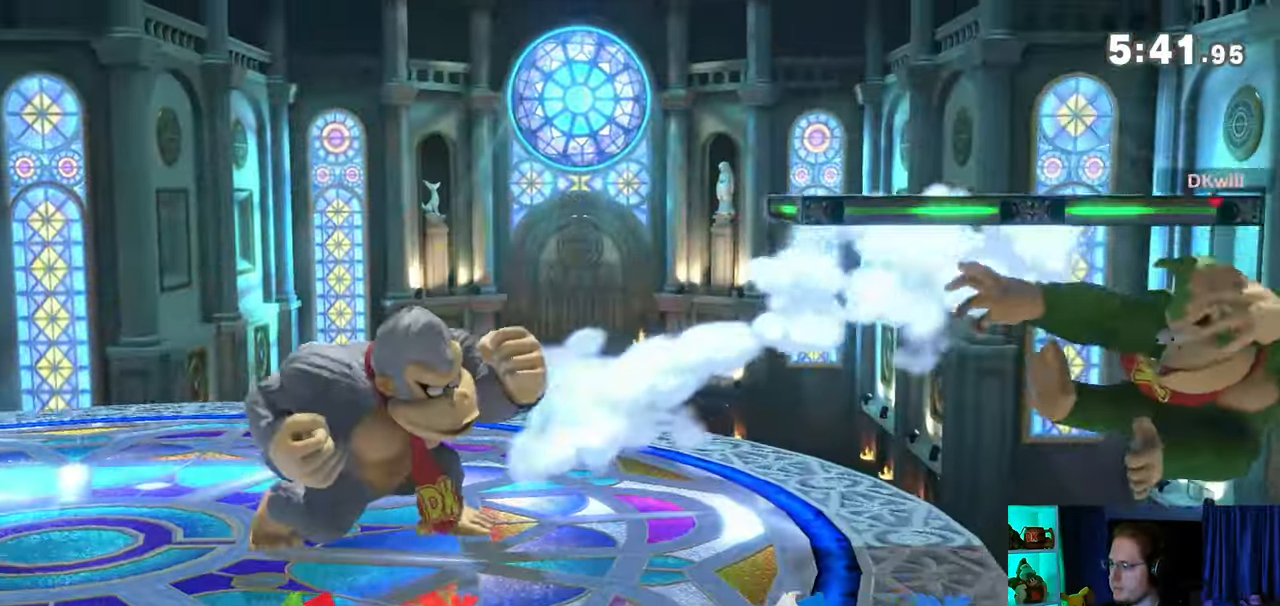
{"buttons": [], "left_stick": "left", "right_stick": "center", "events": [[200, "left_stick", "up-left"], [317, "B", "down"], [383, "B", "up"], [383, "left_stick", "left"]]}
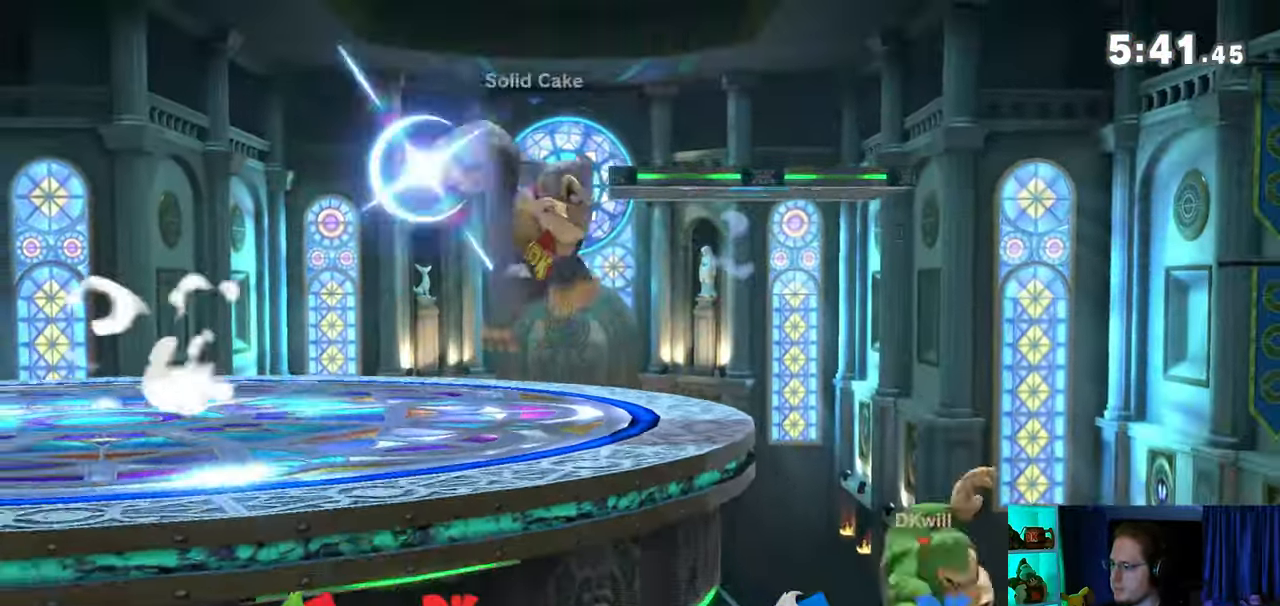
{"buttons": [], "left_stick": "up", "right_stick": "center", "events": [[233, "left_stick", "center"], [417, "left_stick", "up"]]}
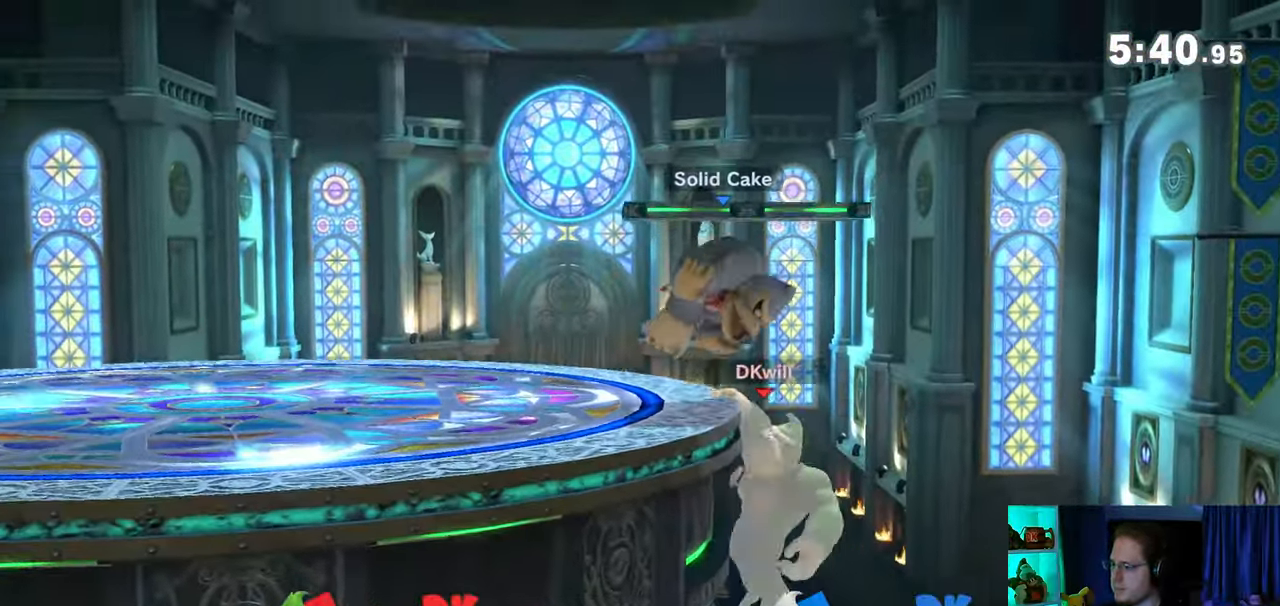
{"buttons": [], "left_stick": "left", "right_stick": "center", "events": [[100, "left_stick", "left"], [200, "Y", "down"], [283, "Y", "up"], [317, "Y", "down"], [383, "Y", "up"]]}
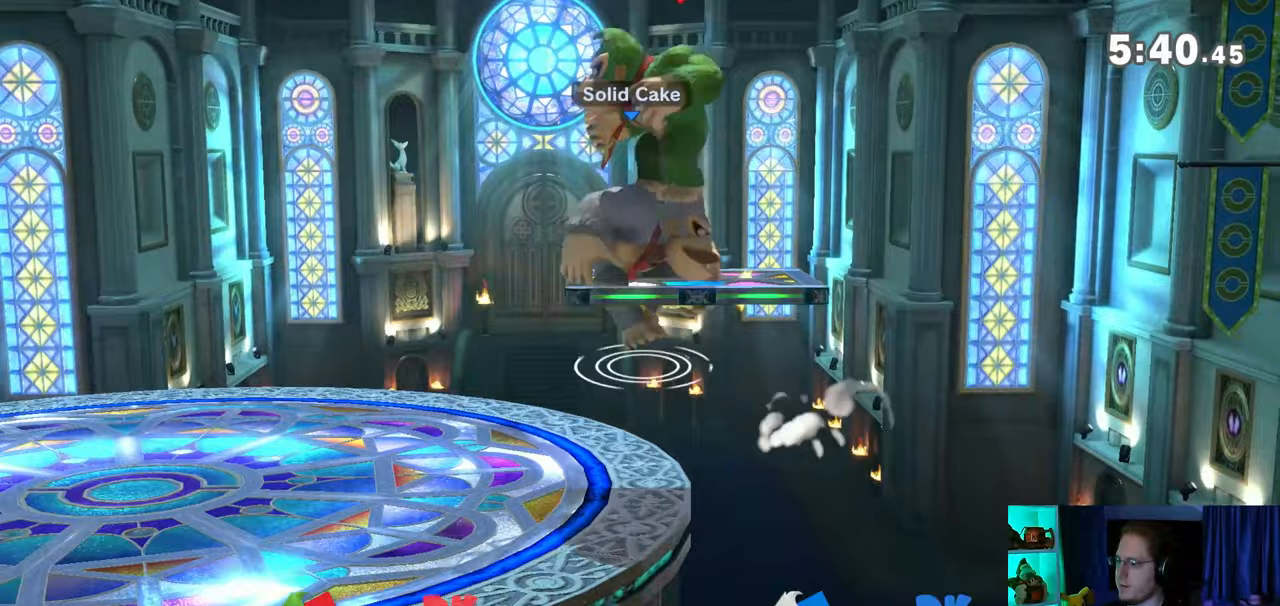
{"buttons": [], "left_stick": "left", "right_stick": "center", "events": []}
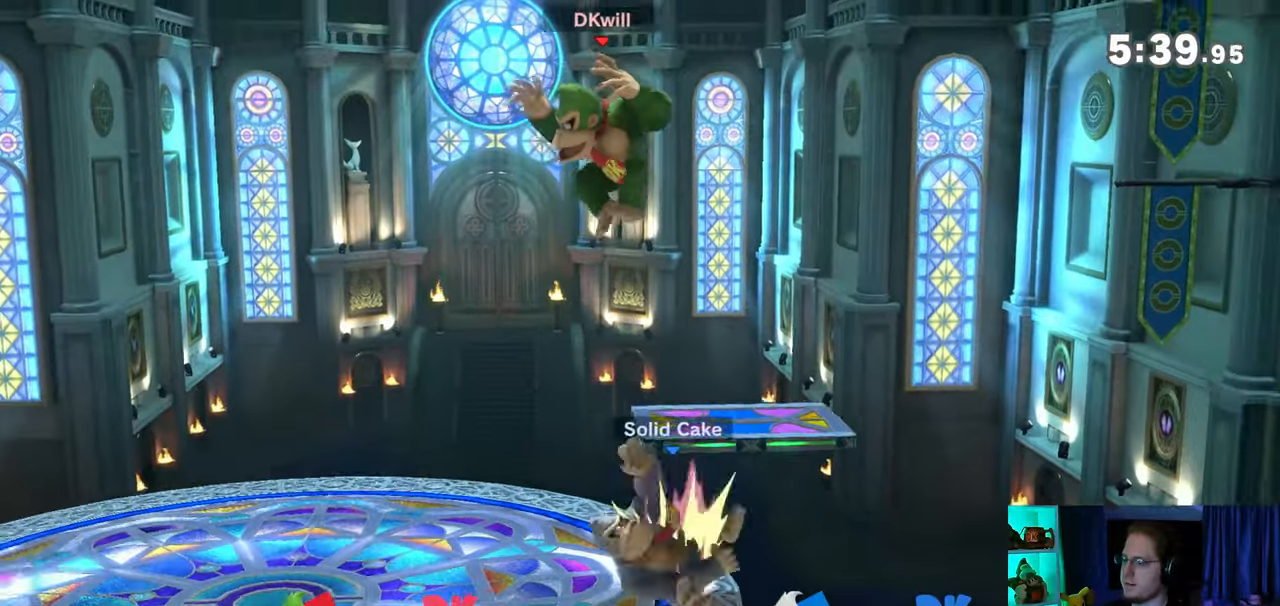
{"buttons": [], "left_stick": "center", "right_stick": "center", "events": [[167, "left_stick", "down-left"], [500, "left_stick", "center"]]}
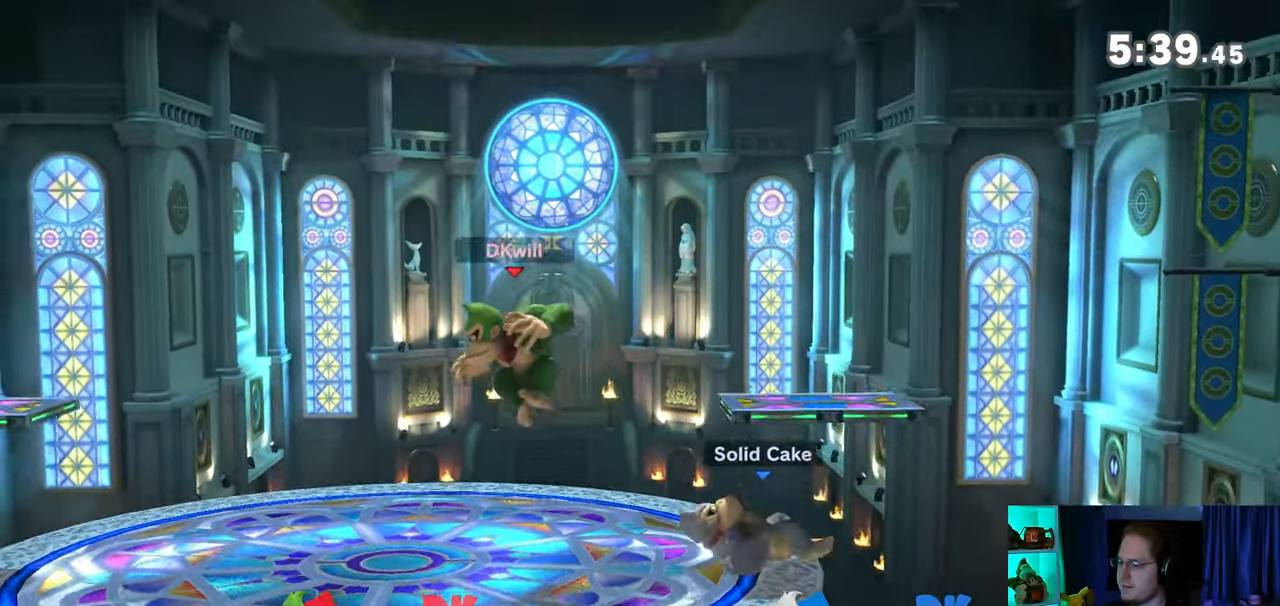
{"buttons": ["Y"], "left_stick": "right", "right_stick": "center", "events": [[133, "left_stick", "right"], [350, "Y", "down"]]}
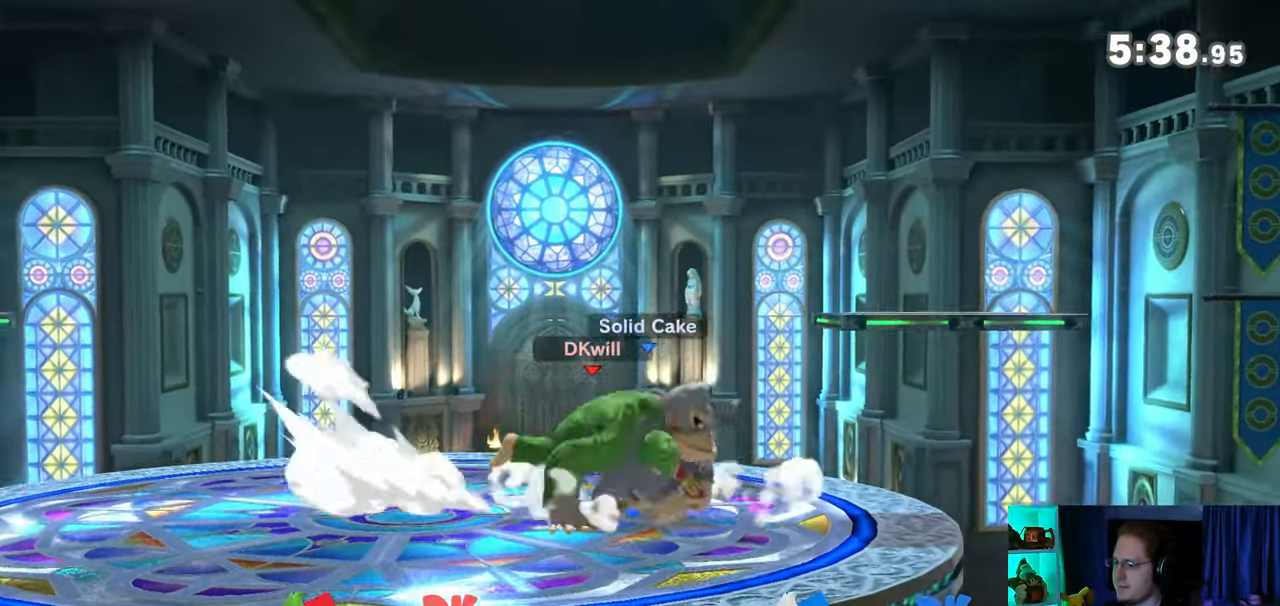
{"buttons": [], "left_stick": "center", "right_stick": "center", "events": [[167, "Y", "up"], [350, "left_stick", "center"]]}
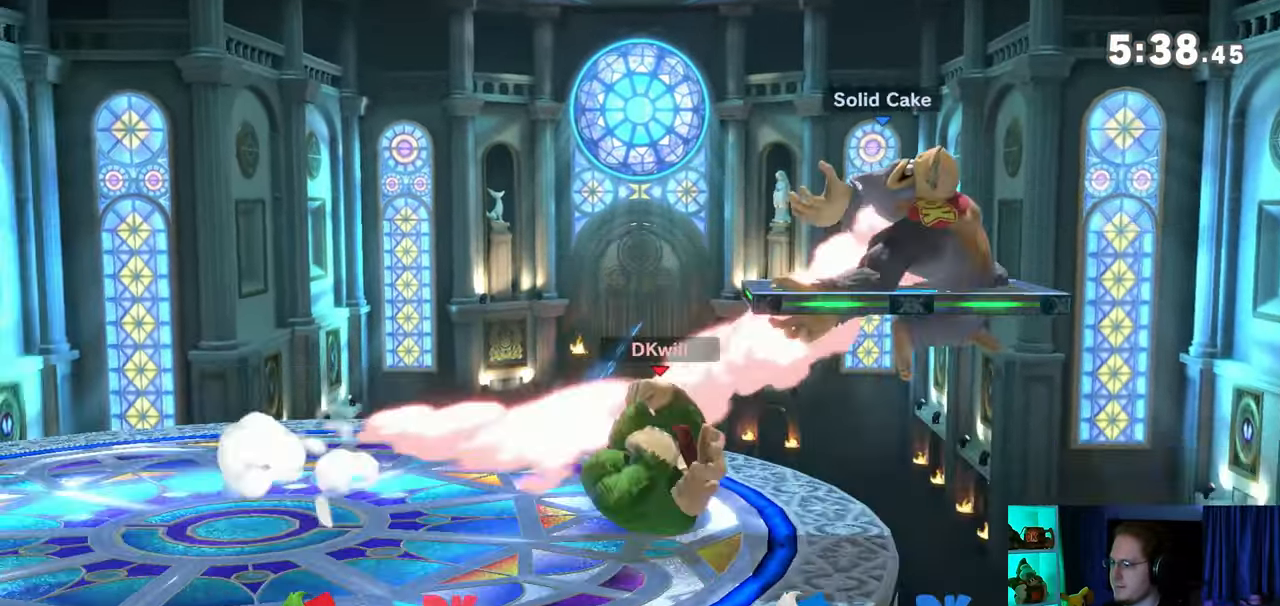
{"buttons": [], "left_stick": "right", "right_stick": "center", "events": [[67, "left_stick", "right"], [133, "Z", "down"], [200, "Z", "up"]]}
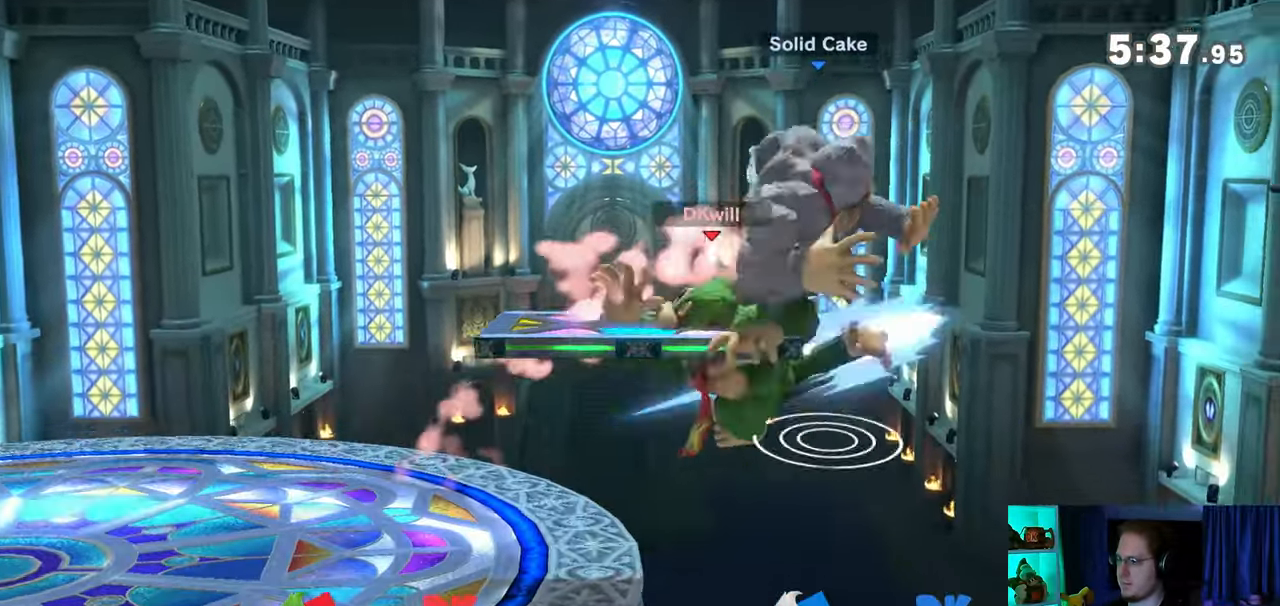
{"buttons": ["Y"], "left_stick": "left", "right_stick": "center", "events": [[233, "left_stick", "left"], [267, "Y", "down"], [383, "Y", "up"], [433, "Y", "down"]]}
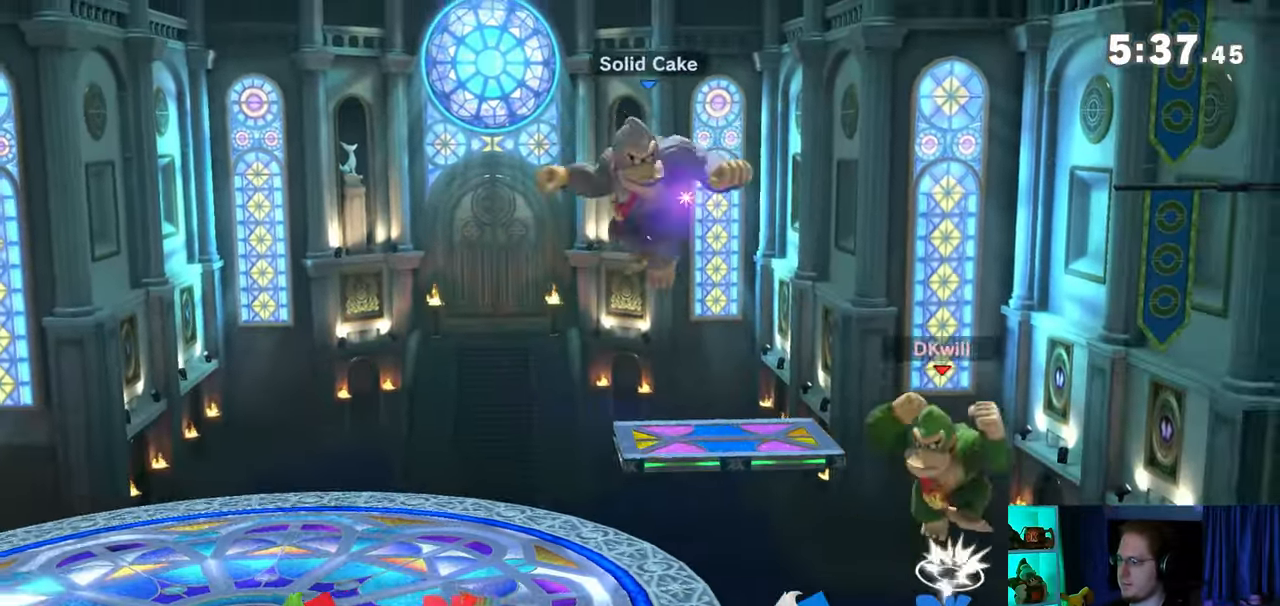
{"buttons": [], "left_stick": "down-left", "right_stick": "center", "events": [[100, "Y", "up"], [283, "left_stick", "down-left"]]}
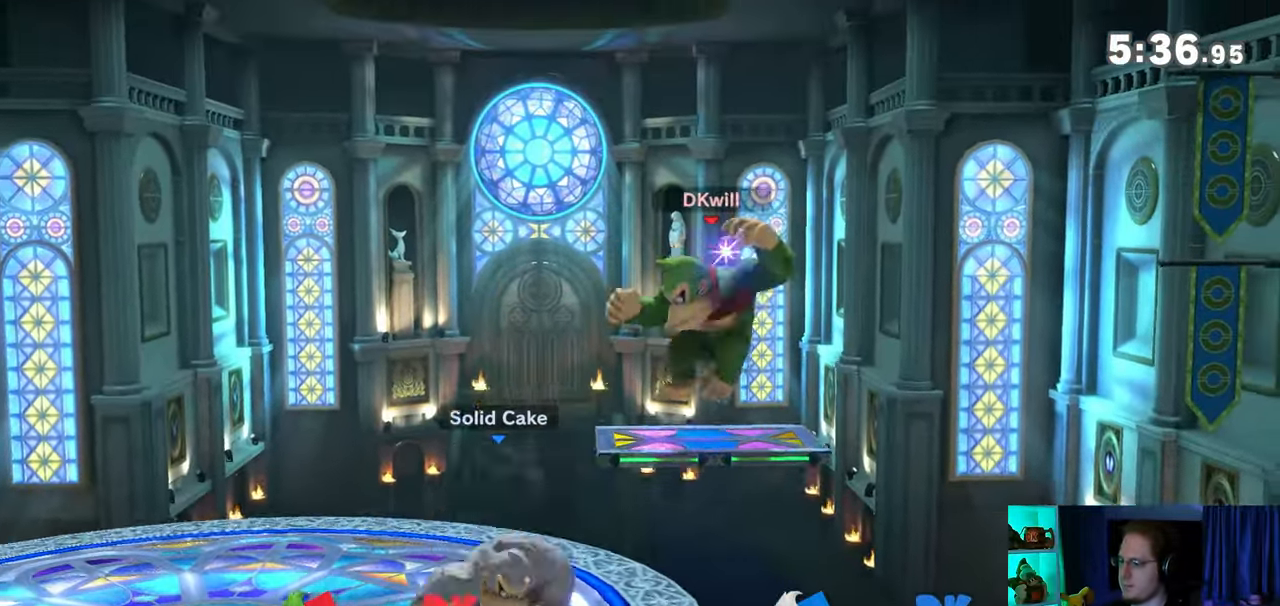
{"buttons": ["R1"], "left_stick": "center", "right_stick": "center", "events": [[133, "R1", "down"], [133, "left_stick", "left"], [500, "left_stick", "center"]]}
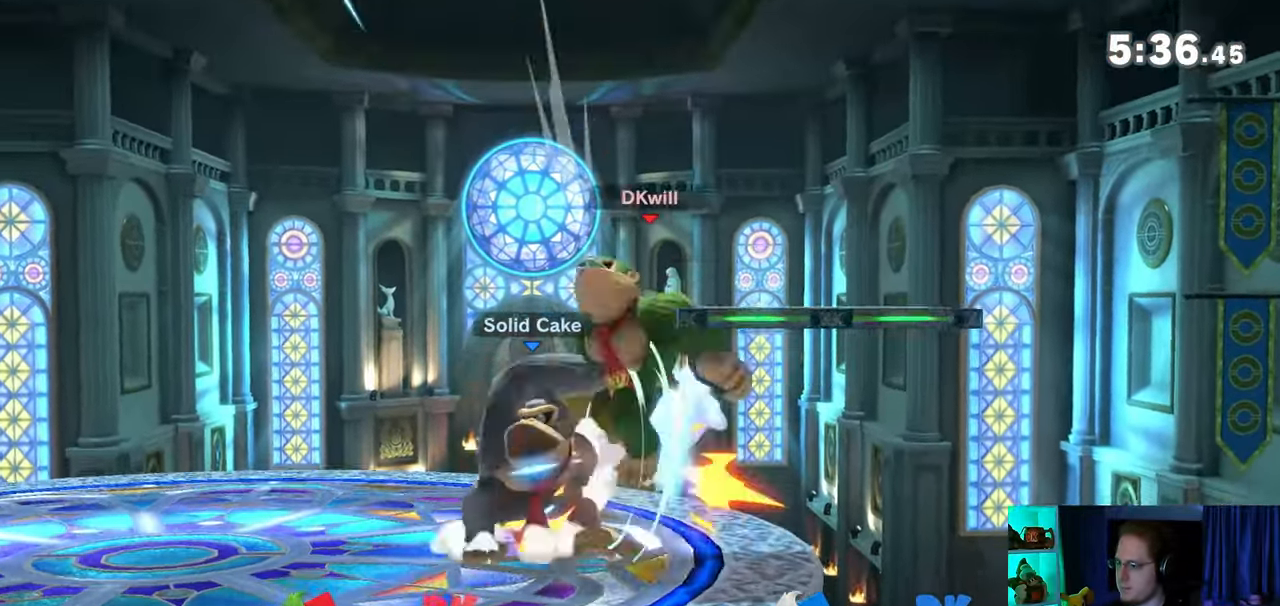
{"buttons": ["Y"], "left_stick": "center", "right_stick": "center", "events": [[250, "R1", "up"], [350, "Y", "down"]]}
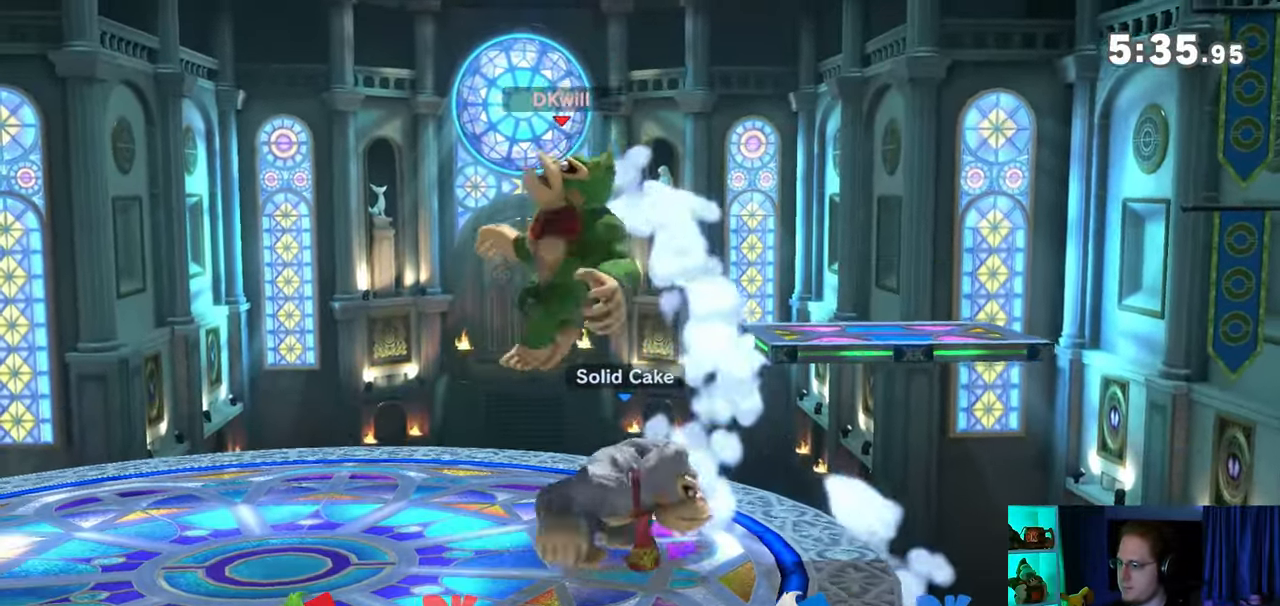
{"buttons": [], "left_stick": "right", "right_stick": "center", "events": [[133, "Y", "up"], [167, "left_stick", "right"]]}
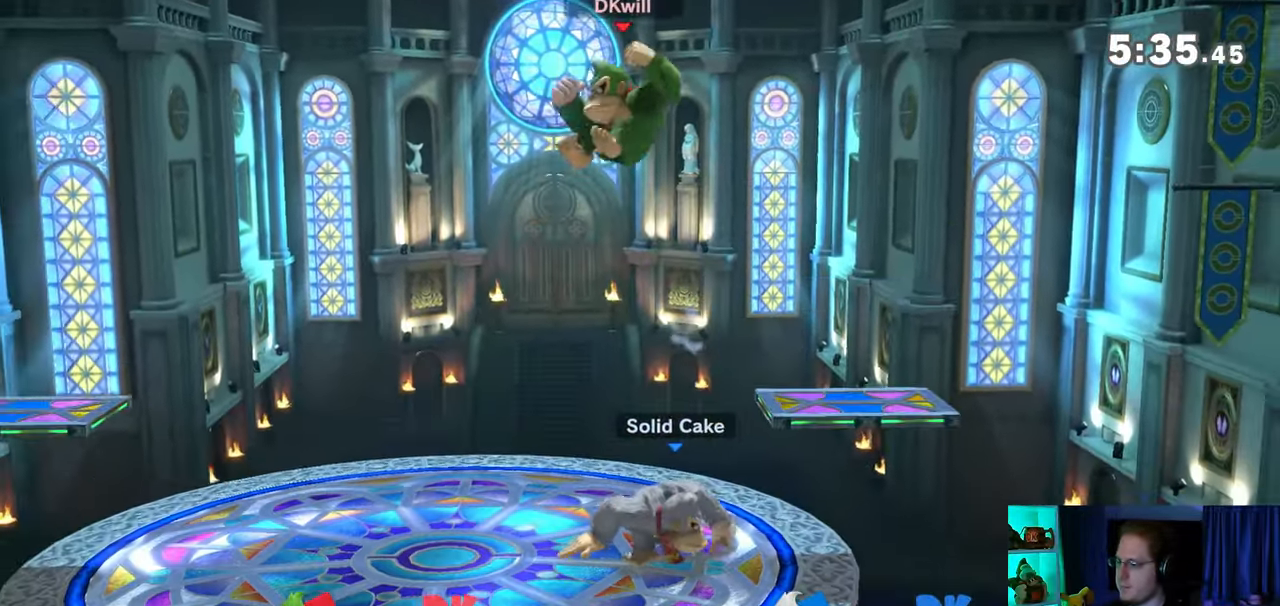
{"buttons": [], "left_stick": "down-left", "right_stick": "center", "events": [[167, "B", "down"], [167, "left_stick", "down-right"], [217, "left_stick", "down-left"], [267, "B", "up"]]}
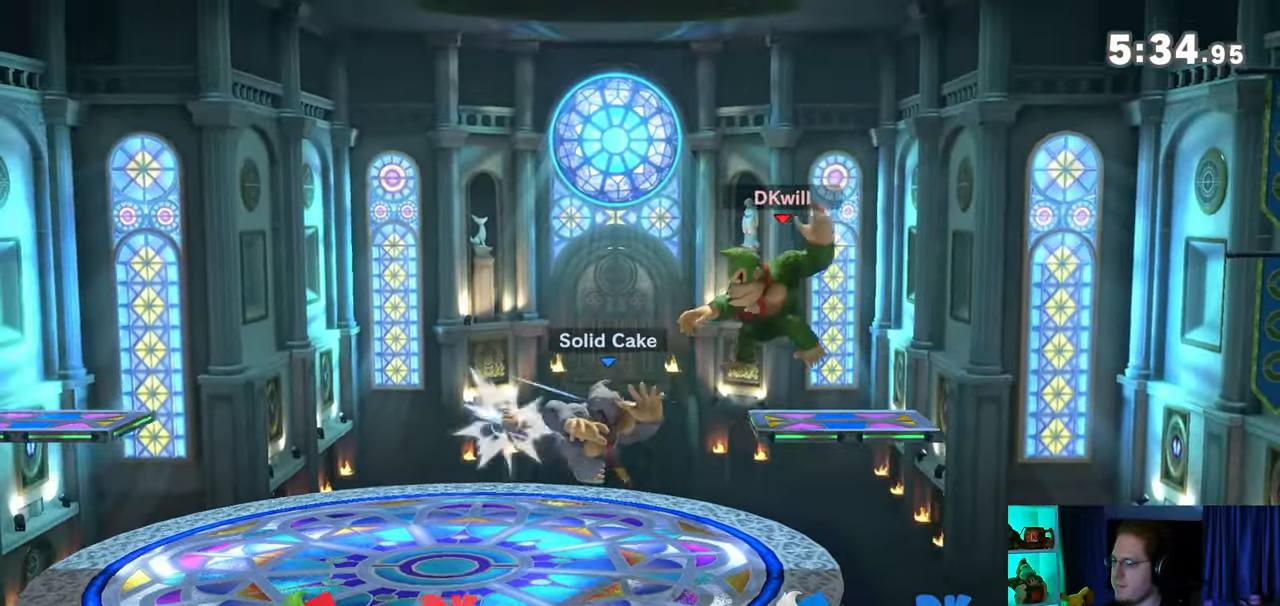
{"buttons": [], "left_stick": "left", "right_stick": "center", "events": [[350, "left_stick", "center"], [450, "left_stick", "left"]]}
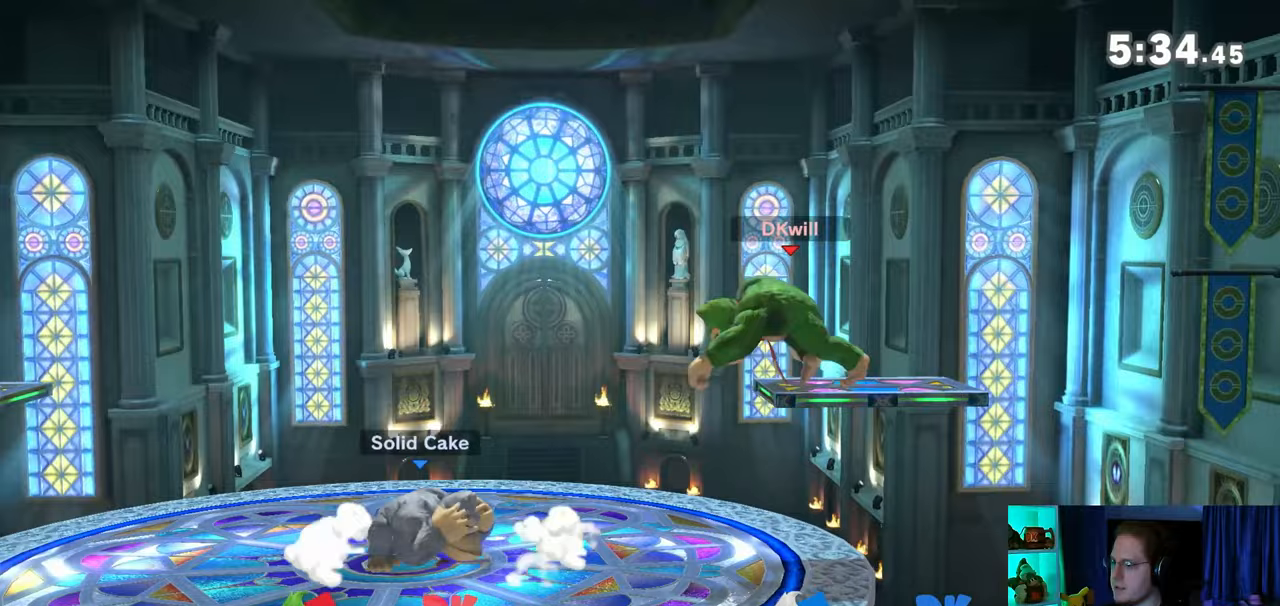
{"buttons": [], "left_stick": "left", "right_stick": "center", "events": [[67, "Y", "down"], [100, "left_stick", "center"], [217, "Y", "up"], [250, "left_stick", "left"]]}
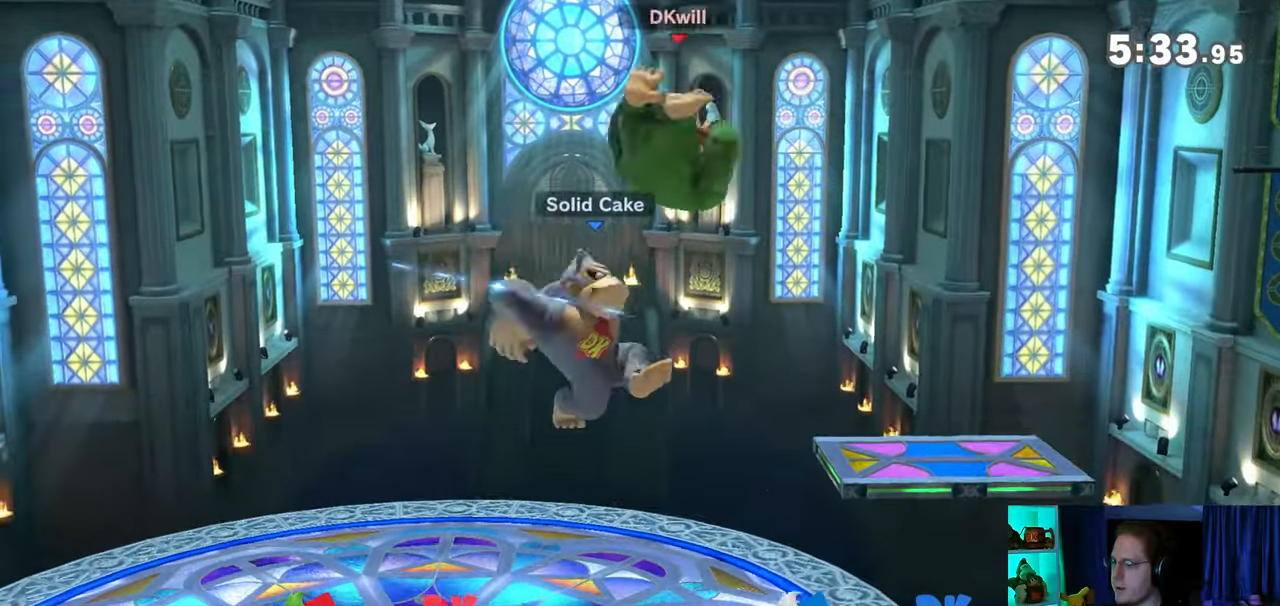
{"buttons": [], "left_stick": "center", "right_stick": "center", "events": [[250, "left_stick", "down-left"], [500, "left_stick", "center"]]}
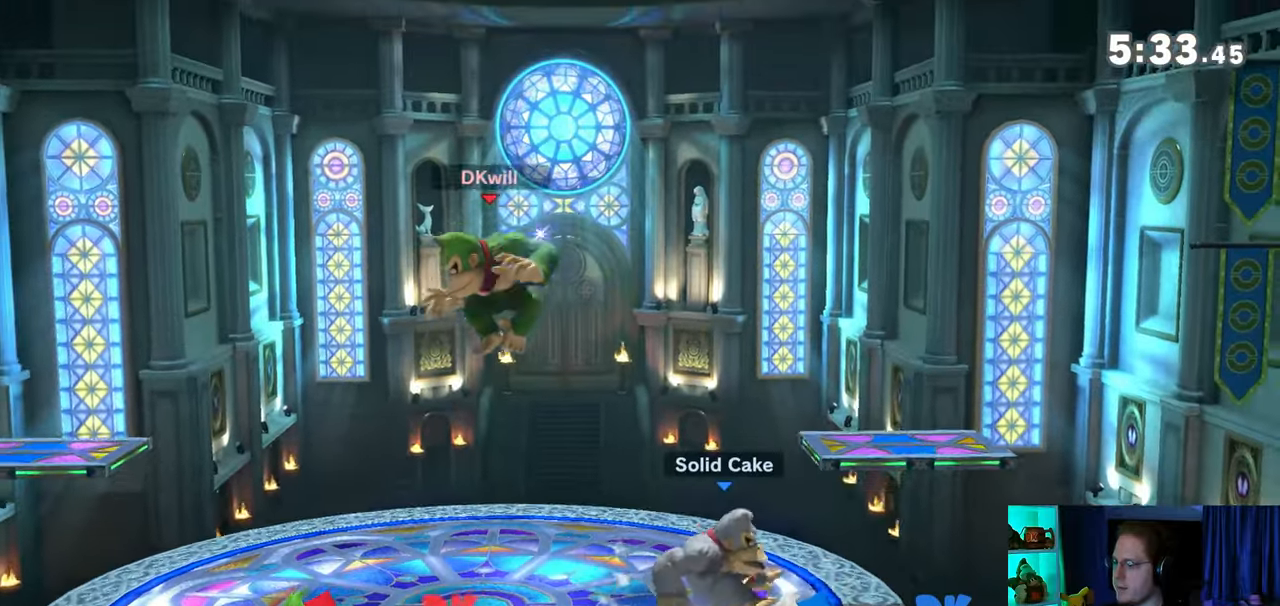
{"buttons": [], "left_stick": "center", "right_stick": "center", "events": [[167, "left_stick", "left"], [267, "Y", "down"], [283, "left_stick", "center"], [317, "Y", "up"], [350, "B", "down"], [450, "B", "up"]]}
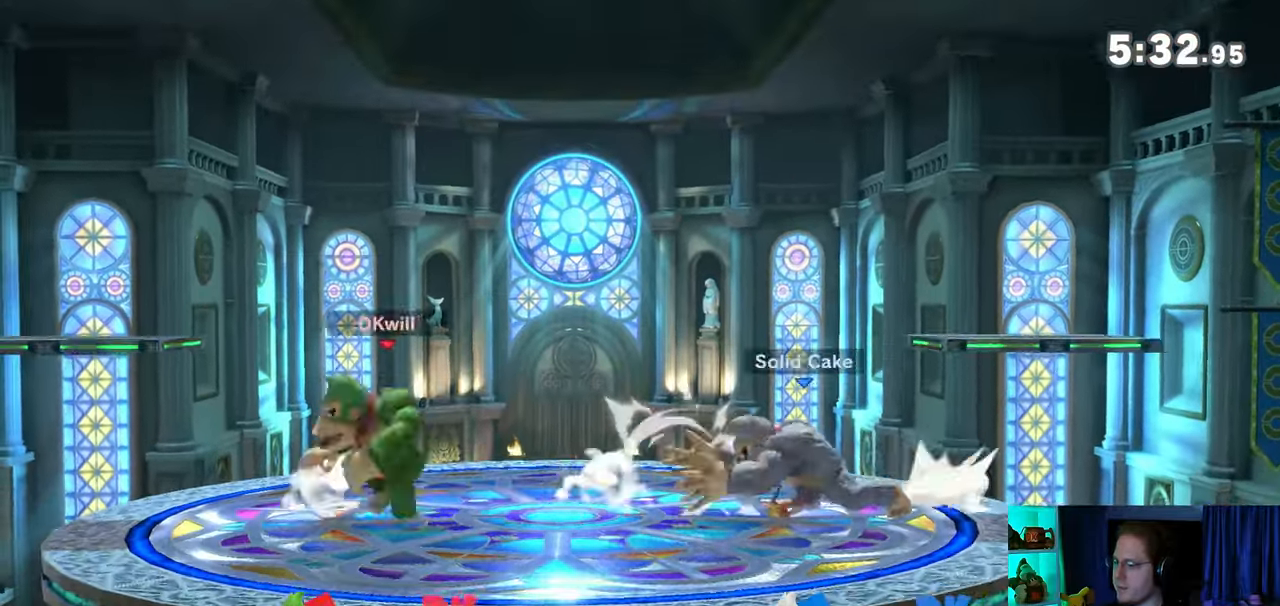
{"buttons": [], "left_stick": "center", "right_stick": "center", "events": [[450, "R1", "down"], [483, "R1", "up"]]}
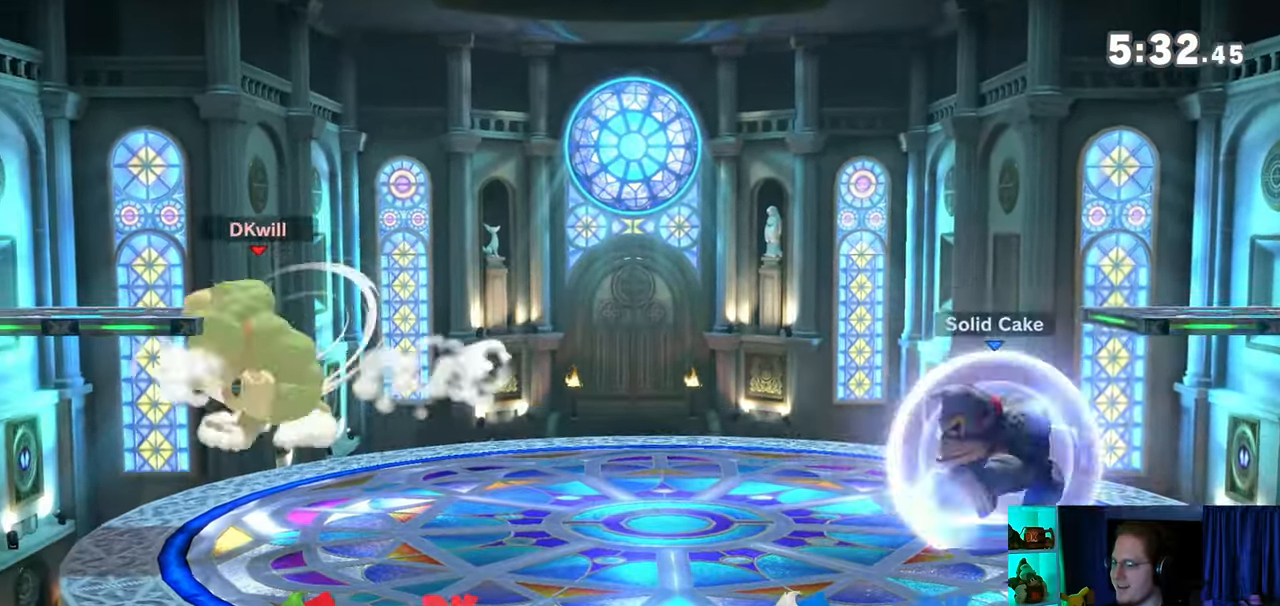
{"buttons": ["R1"], "left_stick": "right", "right_stick": "center", "events": [[167, "left_stick", "right"], [483, "R1", "down"]]}